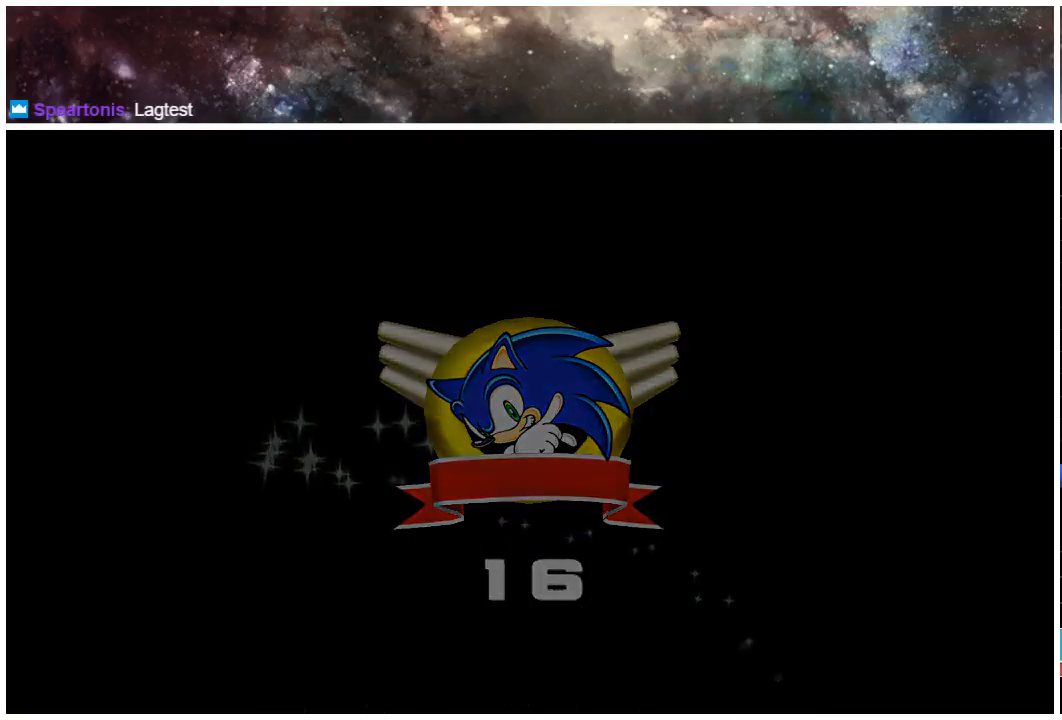
Gameplay with a controller (Xbox layout); each line is a JSON object with the inputs held at the frame after it. "events" lists button and stick changes between this image and that frame as [ms after this image, input, new state], when the widget could be followed in between. Not read: A L1 L2 R1 R2.
{"buttons": [], "left_stick": "center", "right_stick": "center"}
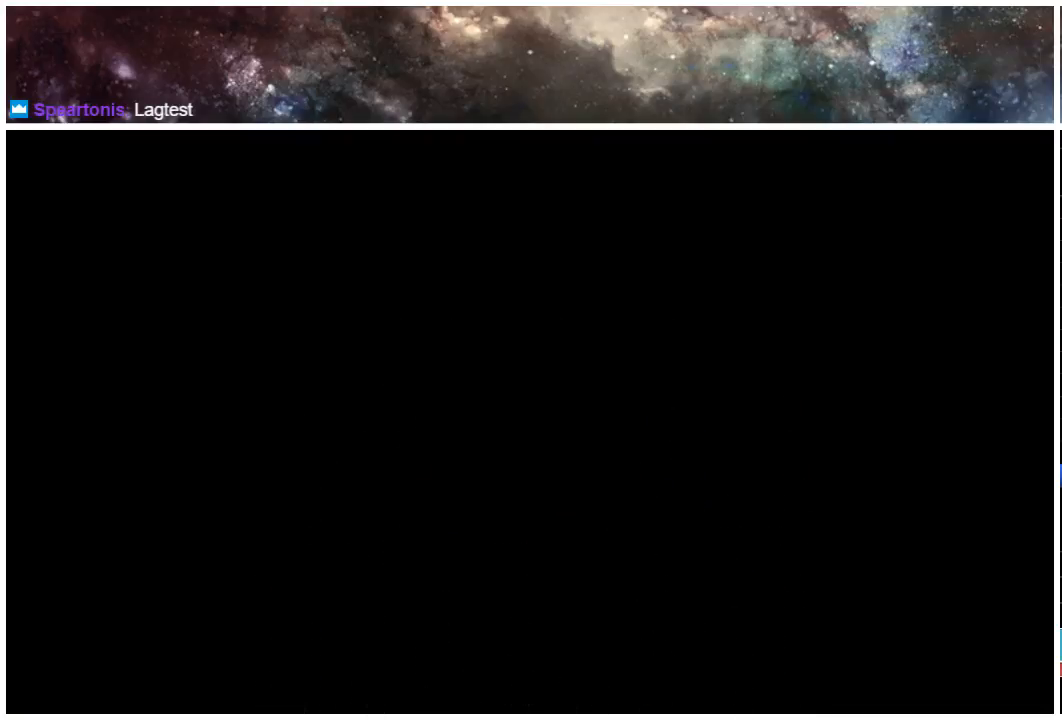
{"buttons": ["START"], "left_stick": "center", "right_stick": "center", "events": [[100, "START", "down"], [133, "START", "up"], [233, "START", "down"], [283, "START", "up"], [350, "START", "down"], [417, "START", "up"], [483, "START", "down"]]}
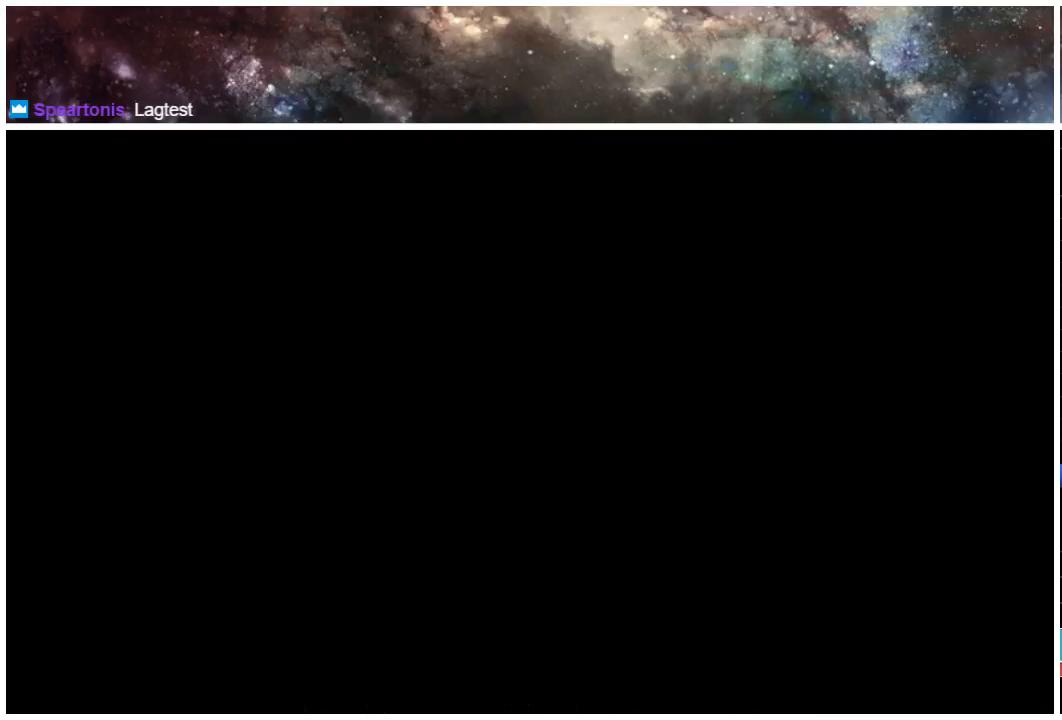
{"buttons": [], "left_stick": "center", "right_stick": "center", "events": [[50, "START", "up"], [150, "START", "down"], [183, "START", "up"], [283, "START", "down"], [350, "START", "up"], [450, "START", "down"], [483, "START", "up"]]}
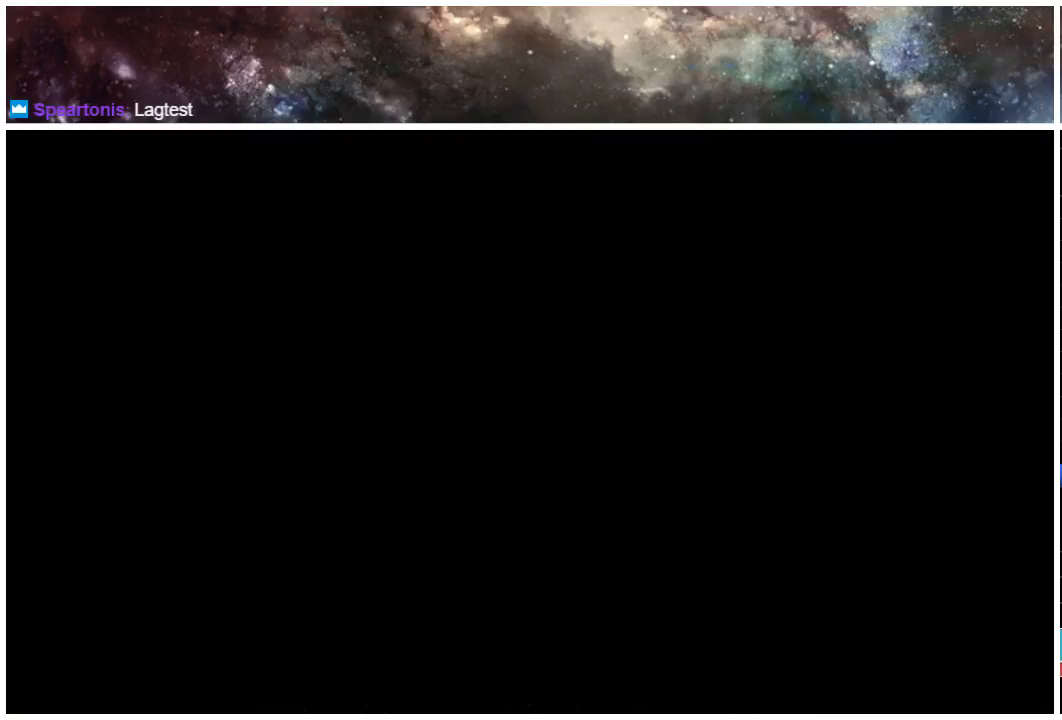
{"buttons": ["START"], "left_stick": "center", "right_stick": "center", "events": [[83, "START", "down"], [150, "START", "up"], [217, "START", "down"], [283, "START", "up"], [350, "START", "down"], [417, "START", "up"], [483, "START", "down"]]}
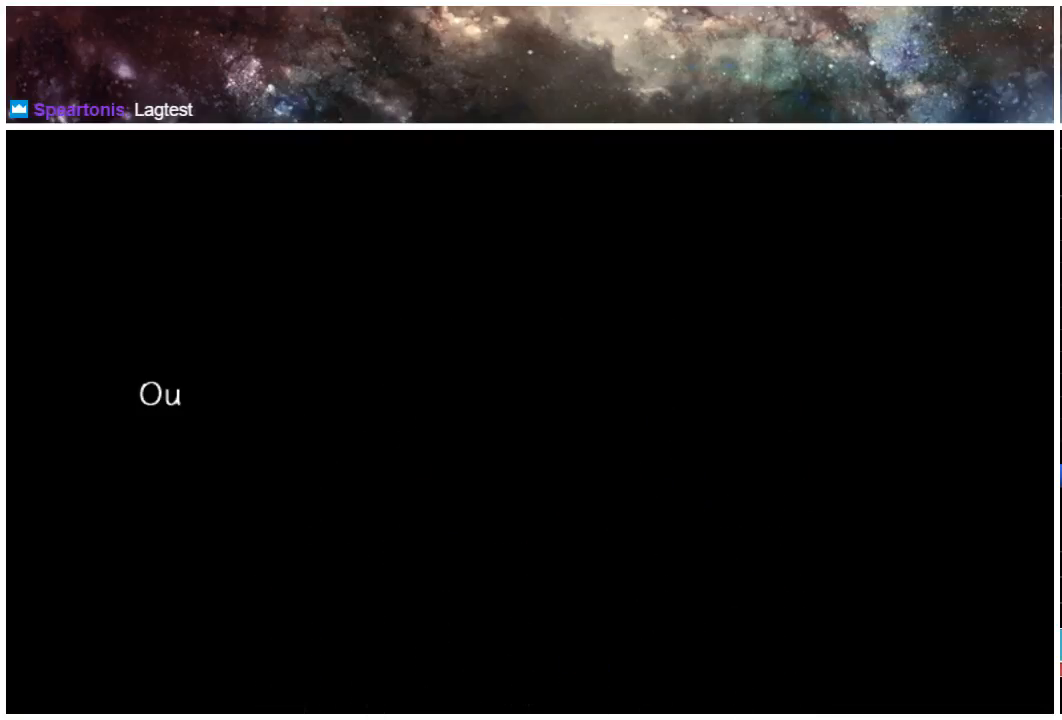
{"buttons": ["START"], "left_stick": "center", "right_stick": "center", "events": [[50, "START", "up"], [150, "START", "down"], [183, "START", "up"], [283, "START", "down"], [317, "START", "up"], [383, "START", "down"], [450, "START", "up"], [500, "START", "down"]]}
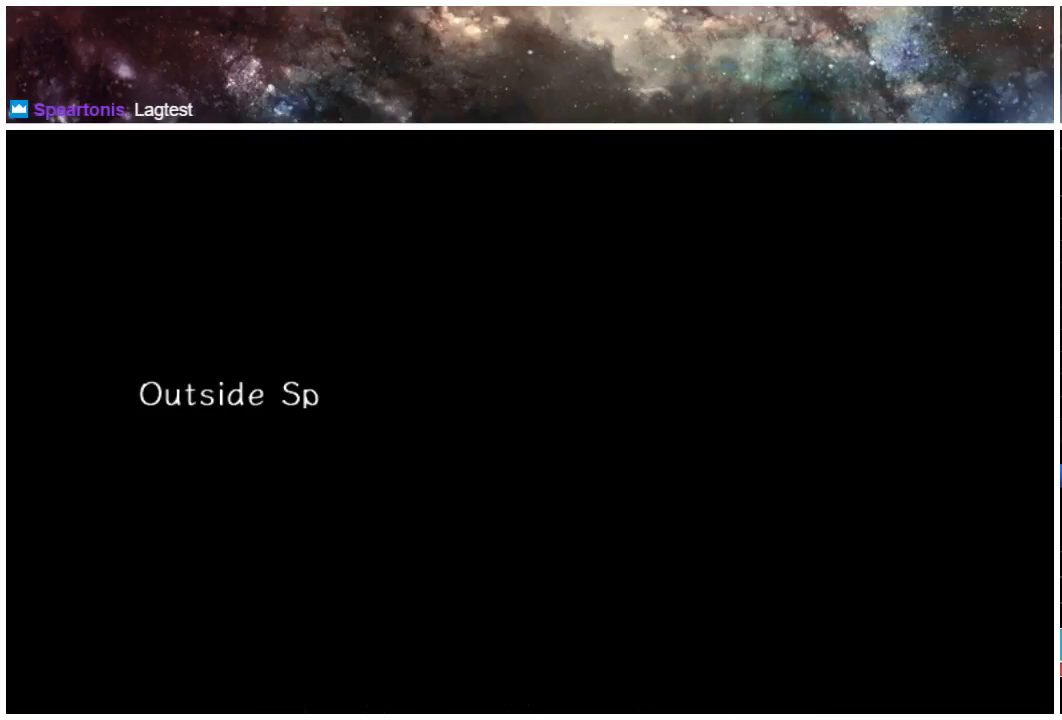
{"buttons": ["START"], "left_stick": "center", "right_stick": "center", "events": [[67, "START", "up"], [133, "START", "down"], [200, "START", "up"], [500, "START", "down"]]}
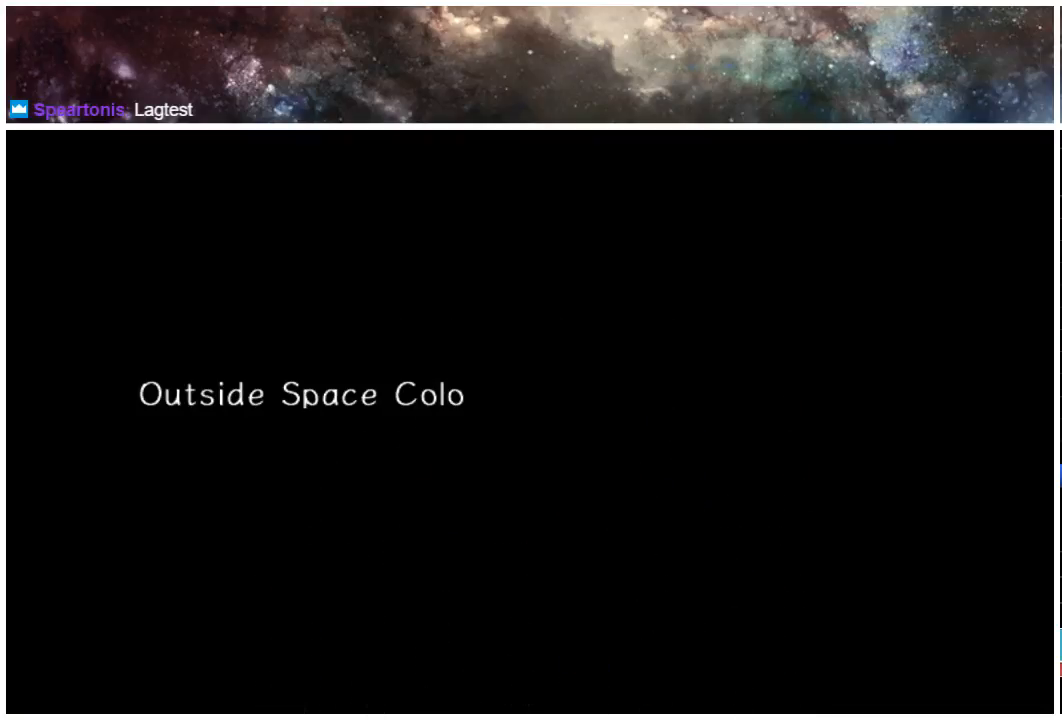
{"buttons": [], "left_stick": "center", "right_stick": "center", "events": [[33, "START", "up"], [133, "START", "down"], [200, "START", "up"], [267, "START", "down"], [333, "START", "up"], [400, "START", "down"], [467, "START", "up"]]}
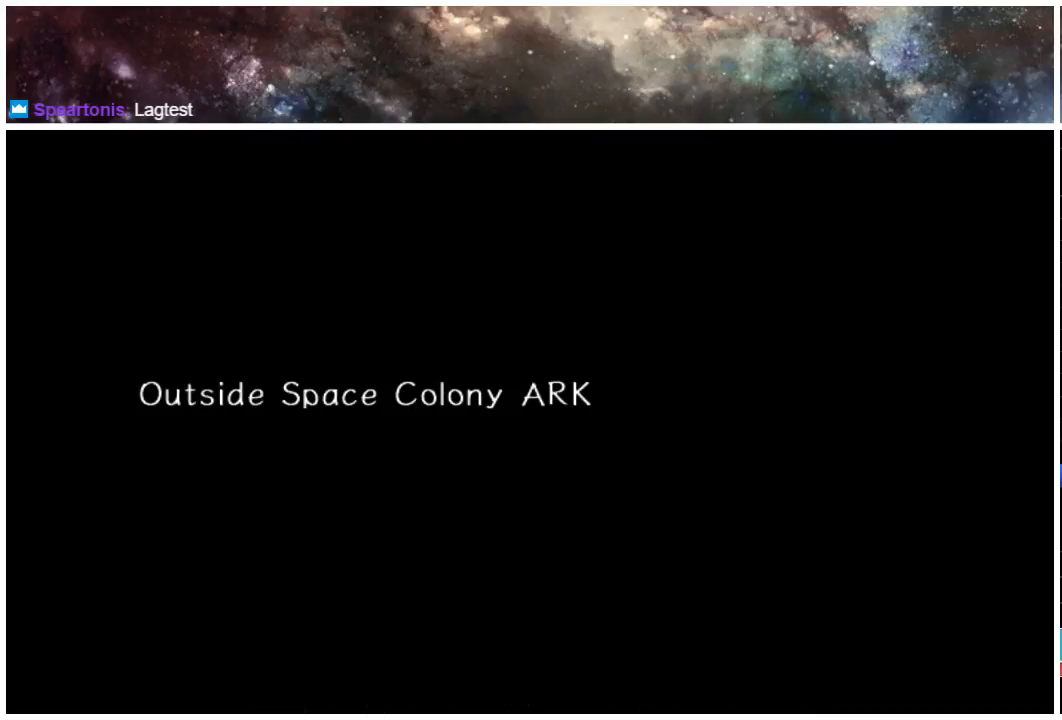
{"buttons": ["START"], "left_stick": "center", "right_stick": "center", "events": [[33, "START", "down"], [133, "START", "up"], [200, "START", "down"], [300, "START", "up"], [367, "START", "down"], [433, "START", "up"], [500, "START", "down"]]}
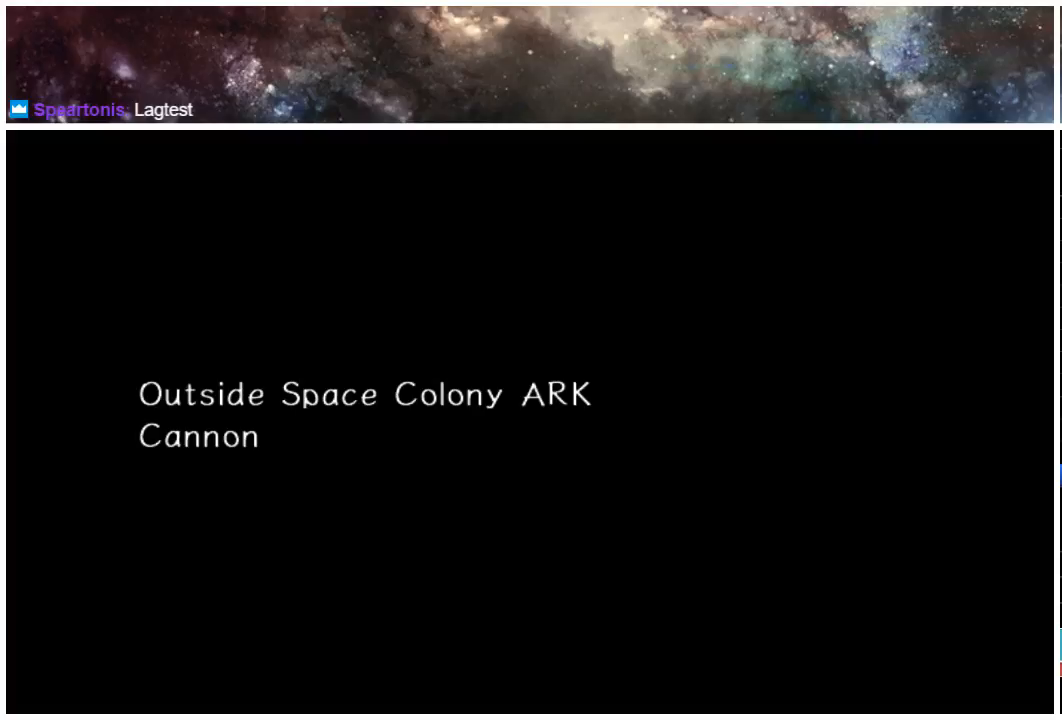
{"buttons": ["START"], "left_stick": "center", "right_stick": "center", "events": [[100, "START", "up"], [167, "START", "down"], [250, "START", "up"], [283, "START", "down"], [383, "START", "up"], [450, "START", "down"]]}
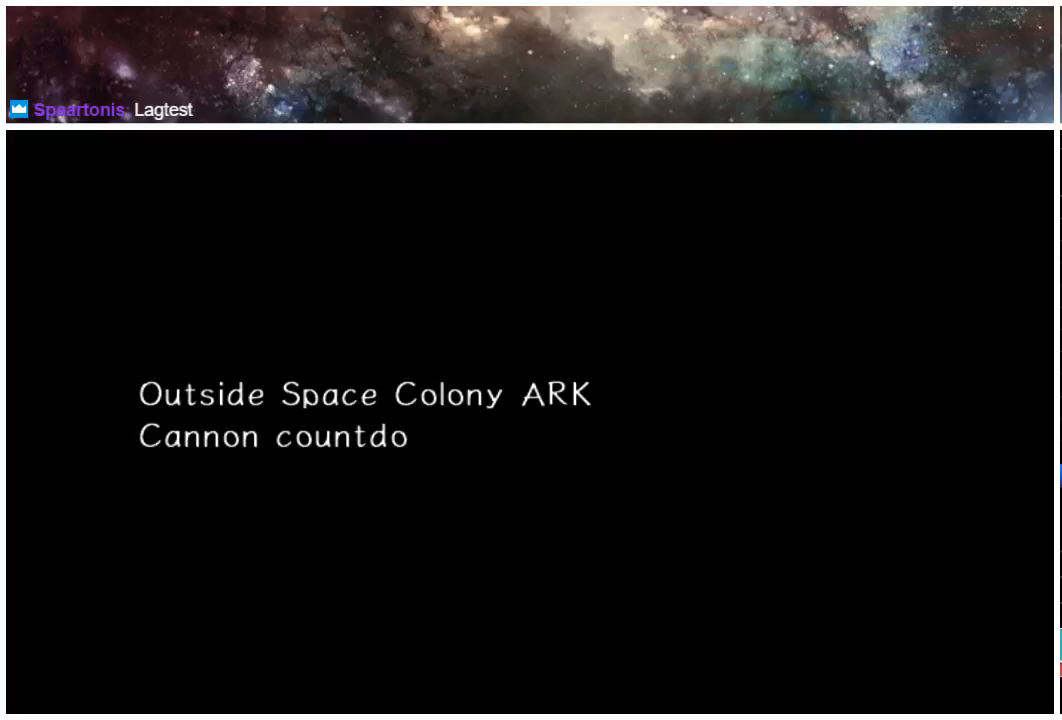
{"buttons": ["START"], "left_stick": "center", "right_stick": "center", "events": [[50, "START", "up"], [117, "START", "down"], [217, "START", "up"], [283, "START", "down"], [350, "START", "up"], [417, "START", "down"]]}
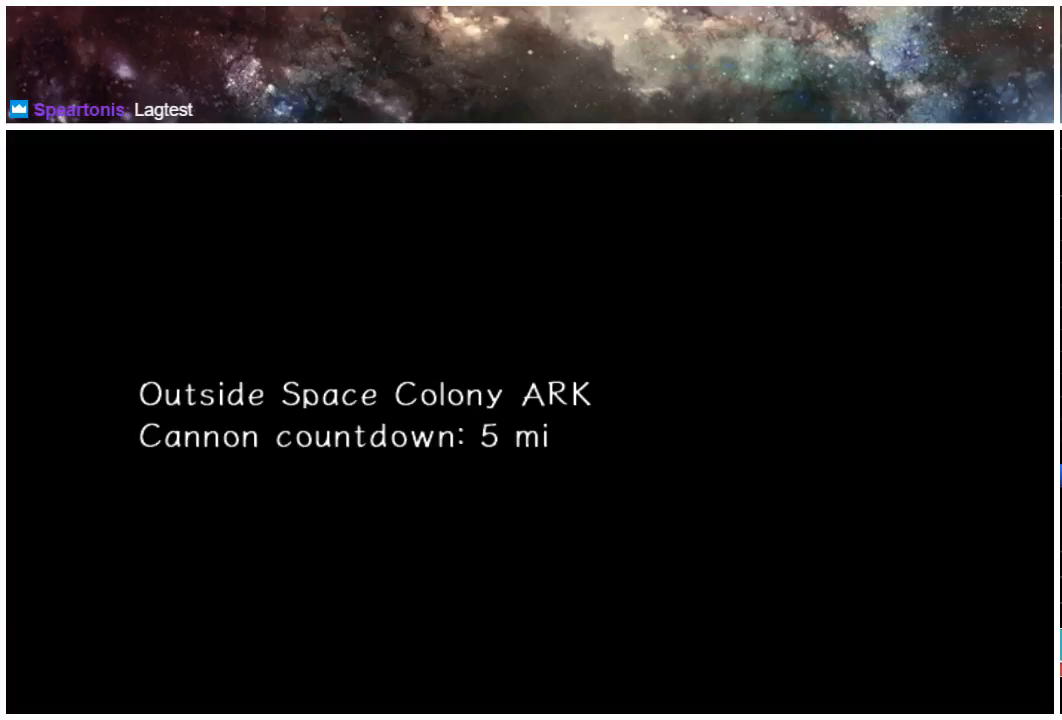
{"buttons": ["START"], "left_stick": "center", "right_stick": "center", "events": [[17, "START", "up"], [83, "START", "down"], [183, "START", "up"], [250, "START", "down"], [350, "START", "up"], [450, "START", "down"]]}
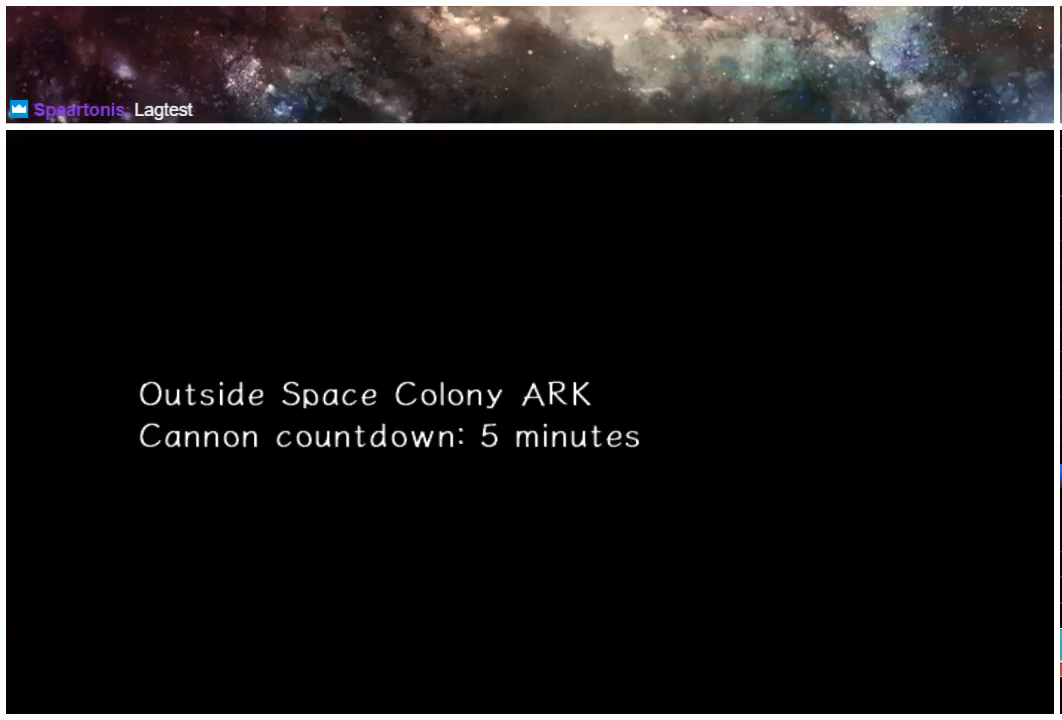
{"buttons": ["START"], "left_stick": "center", "right_stick": "center", "events": [[17, "START", "up"], [83, "START", "down"], [183, "START", "up"], [283, "START", "down"], [367, "START", "up"], [467, "START", "down"]]}
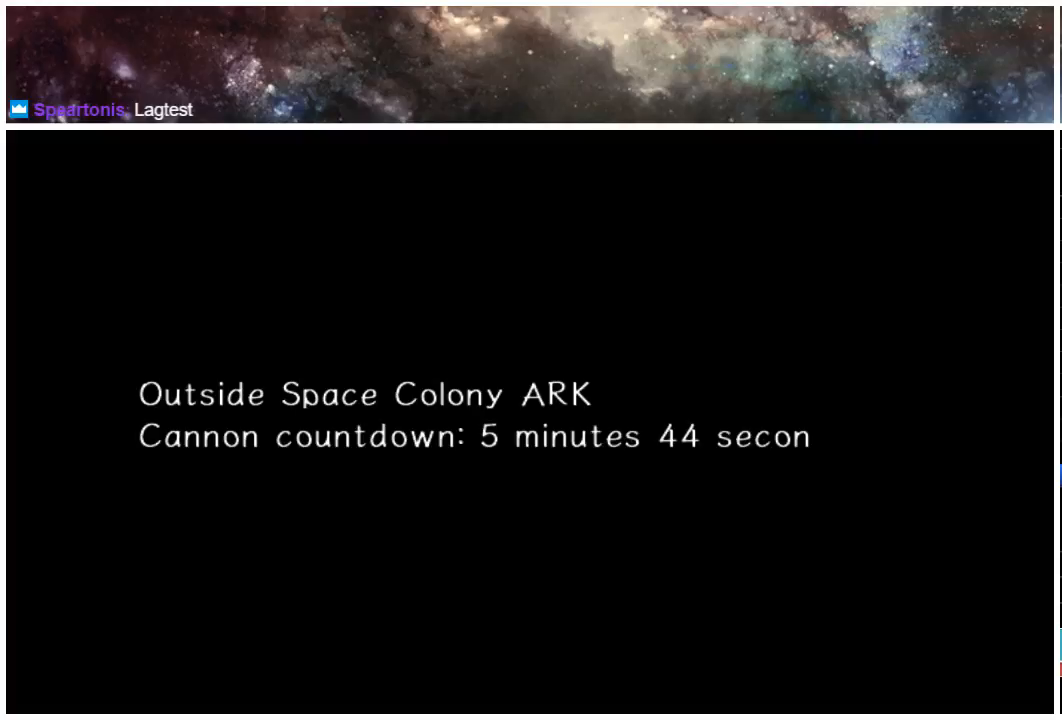
{"buttons": [], "left_stick": "center", "right_stick": "center", "events": [[33, "START", "up"], [100, "START", "down"], [200, "START", "up"], [267, "START", "down"], [333, "START", "up"], [433, "START", "down"], [500, "START", "up"]]}
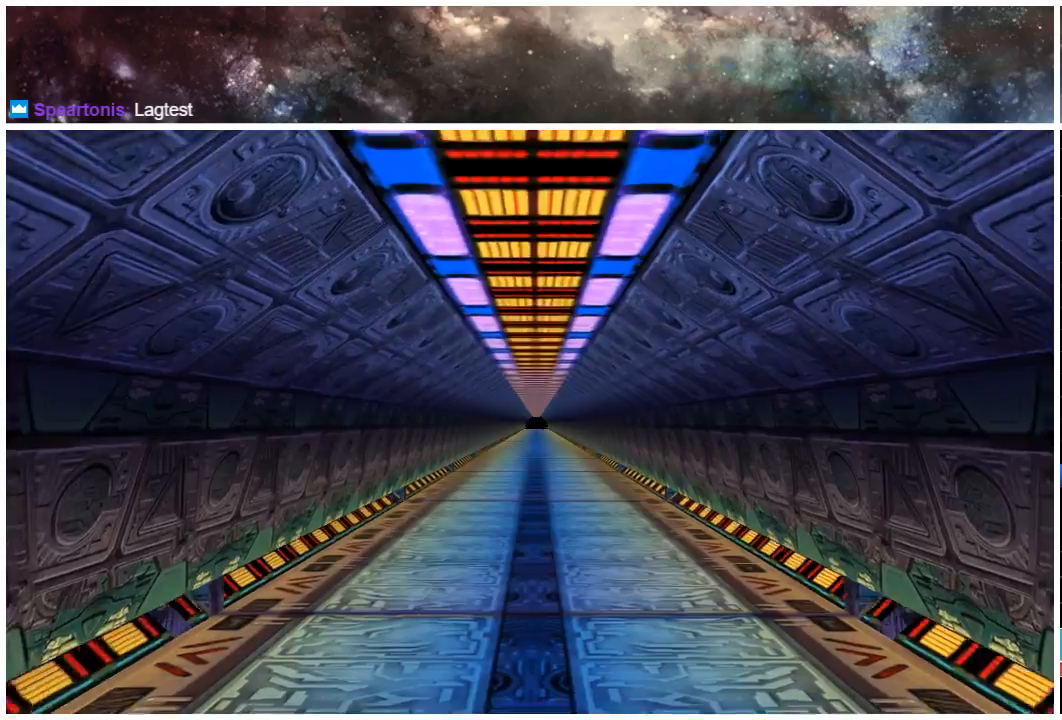
{"buttons": [], "left_stick": "center", "right_stick": "center", "events": [[67, "START", "down"], [133, "START", "up"], [233, "START", "down"], [300, "START", "up"], [400, "START", "down"], [467, "START", "up"]]}
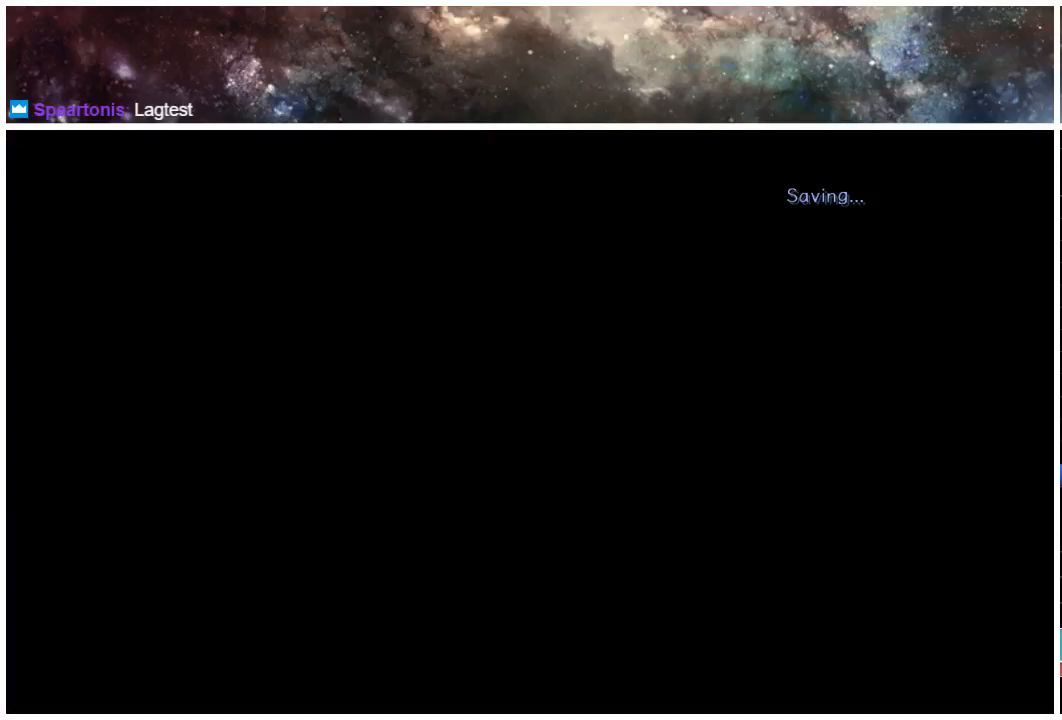
{"buttons": ["START"], "left_stick": "center", "right_stick": "center", "events": [[33, "START", "down"], [133, "START", "up"], [200, "START", "down"], [267, "START", "up"], [367, "START", "down"], [417, "START", "up"], [483, "START", "down"]]}
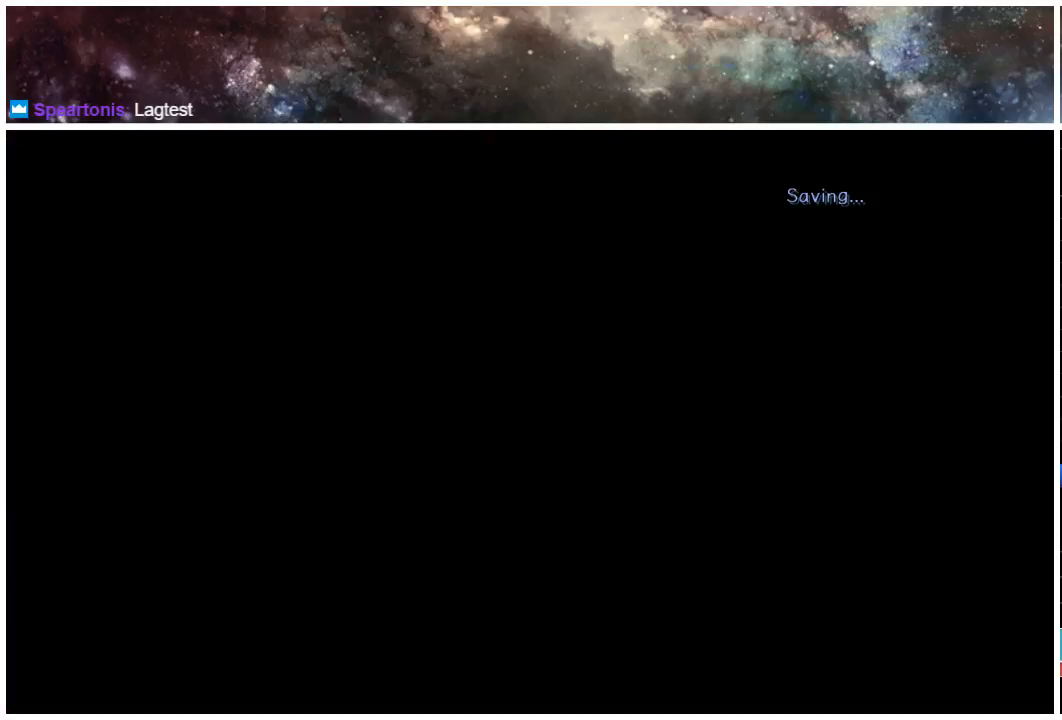
{"buttons": ["START"], "left_stick": "center", "right_stick": "center", "events": [[83, "START", "up"], [150, "START", "down"], [250, "START", "up"], [317, "START", "down"], [383, "START", "up"], [483, "START", "down"]]}
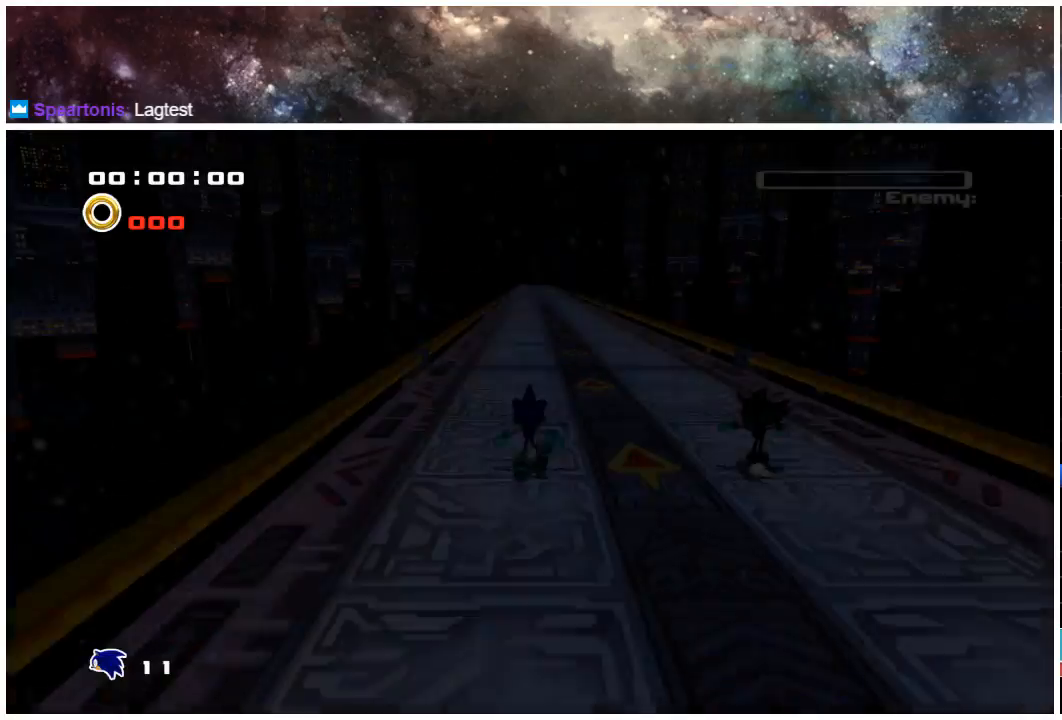
{"buttons": [], "left_stick": "center", "right_stick": "center", "events": [[50, "START", "up"], [117, "START", "down"], [183, "START", "up"], [250, "START", "down"], [317, "START", "up"], [383, "START", "down"], [450, "START", "up"]]}
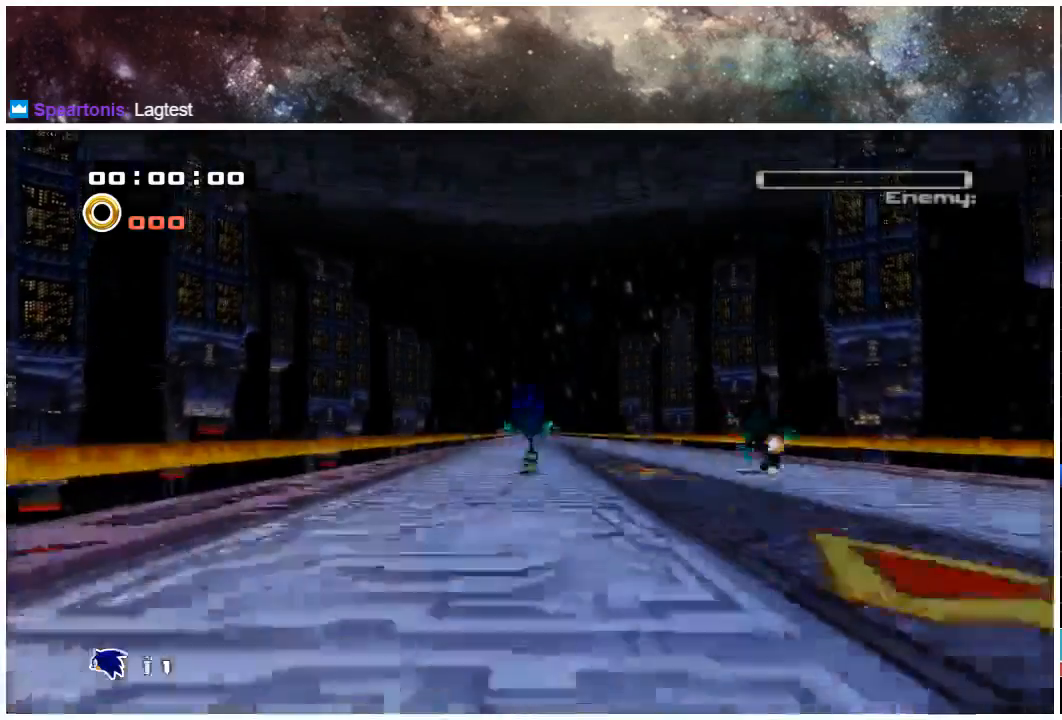
{"buttons": [], "left_stick": "center", "right_stick": "center", "events": [[50, "START", "down"], [117, "START", "up"], [183, "START", "down"], [283, "START", "up"], [350, "START", "down"], [417, "START", "up"]]}
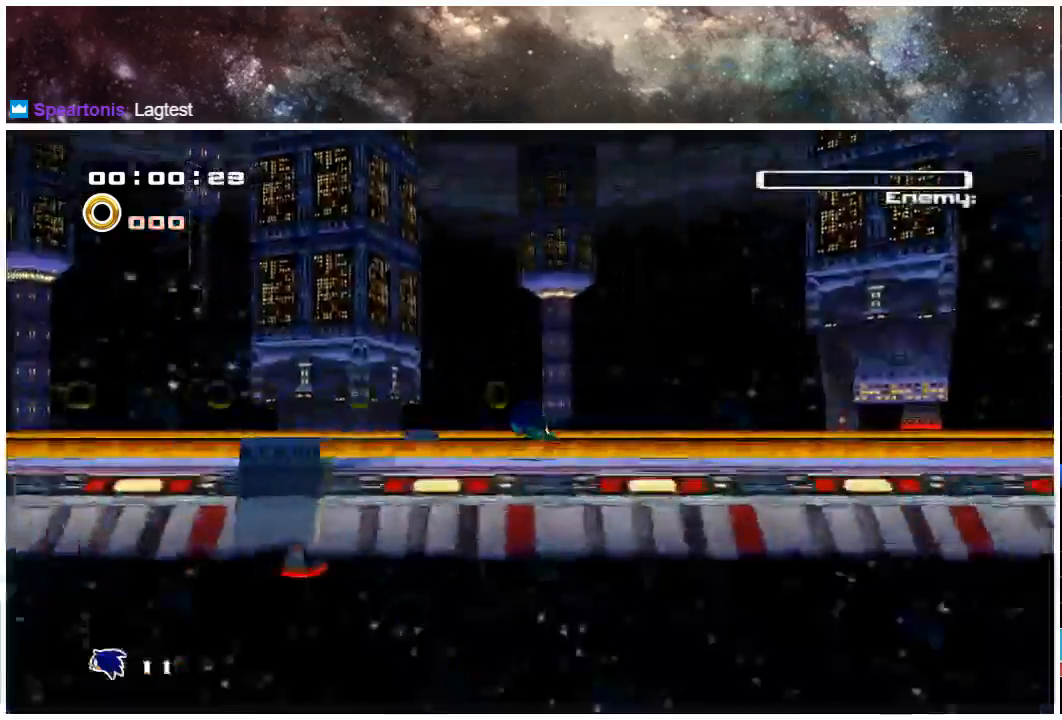
{"buttons": [], "left_stick": "center", "right_stick": "center", "events": [[17, "START", "down"], [83, "START", "up"], [133, "START", "down"], [233, "START", "up"], [333, "START", "down"], [400, "START", "up"]]}
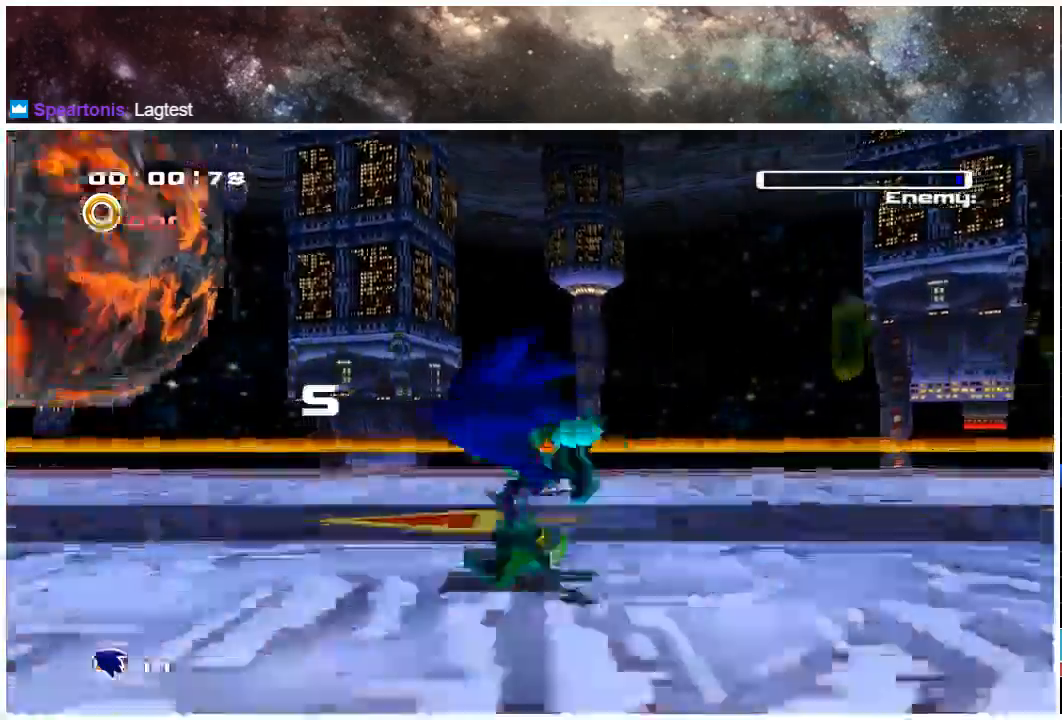
{"buttons": [], "left_stick": "center", "right_stick": "center", "events": [[17, "START", "down"], [67, "START", "up"], [167, "START", "down"], [267, "START", "up"], [333, "START", "down"], [433, "START", "up"]]}
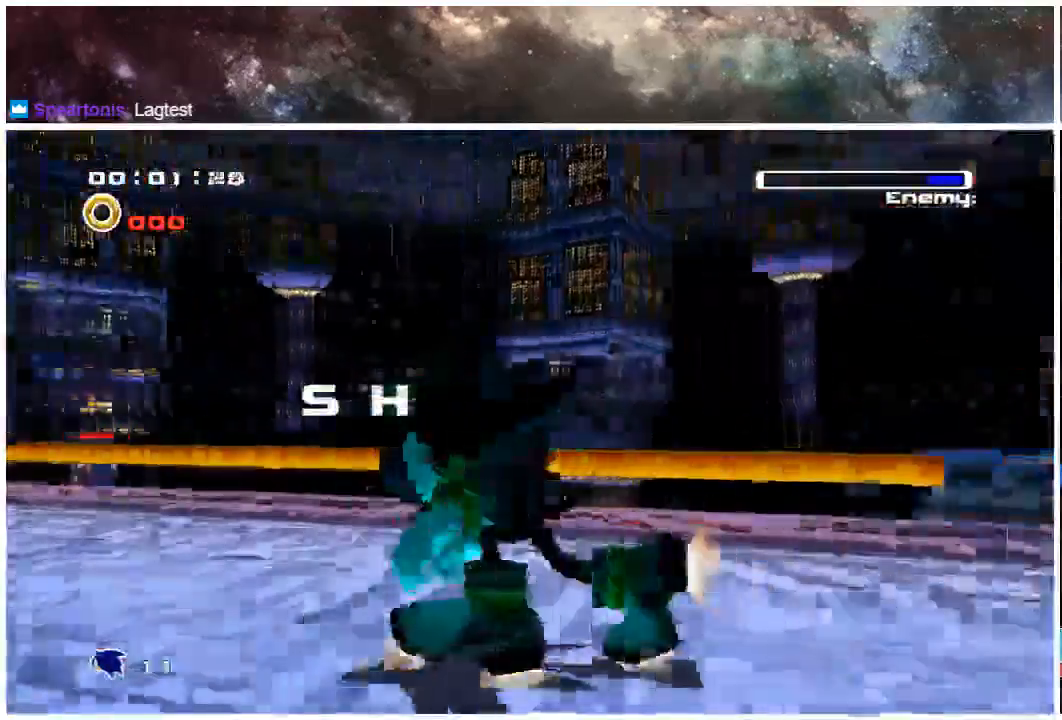
{"buttons": [], "left_stick": "center", "right_stick": "center", "events": [[17, "START", "down"], [100, "START", "up"], [167, "START", "down"], [267, "START", "up"], [333, "START", "down"], [433, "START", "up"]]}
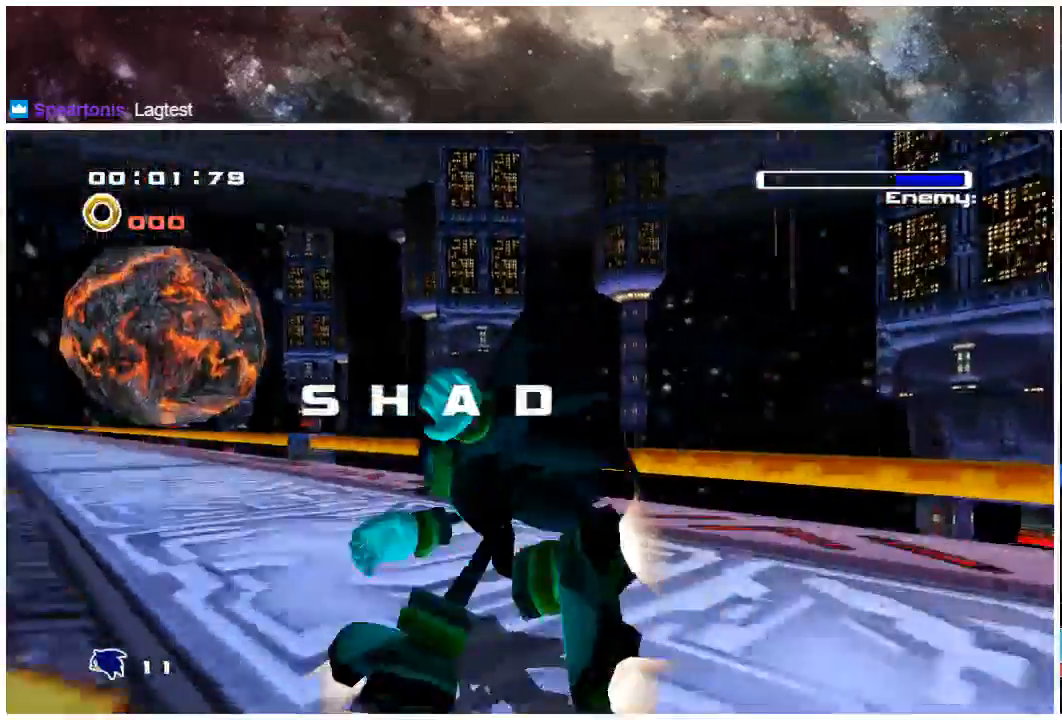
{"buttons": ["START"], "left_stick": "center", "right_stick": "center", "events": [[33, "START", "down"], [100, "START", "up"], [200, "START", "down"], [250, "START", "up"], [350, "START", "down"], [417, "START", "up"], [483, "START", "down"]]}
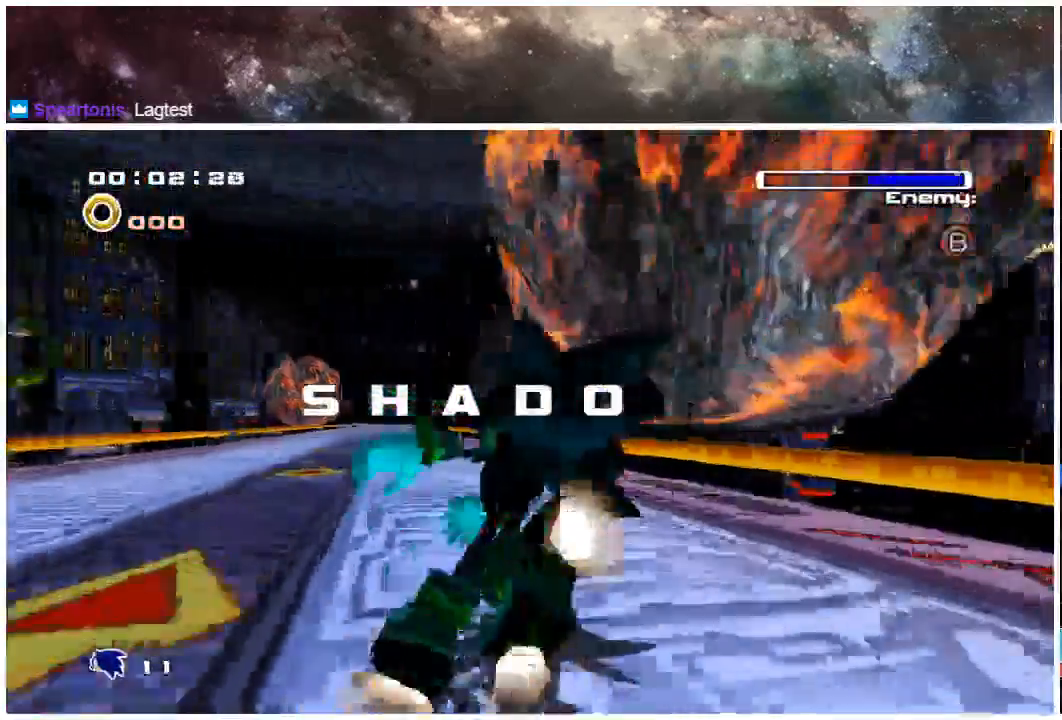
{"buttons": ["START"], "left_stick": "center", "right_stick": "center", "events": [[50, "START", "up"], [117, "START", "down"], [217, "START", "up"], [283, "START", "down"], [350, "START", "up"], [450, "START", "down"]]}
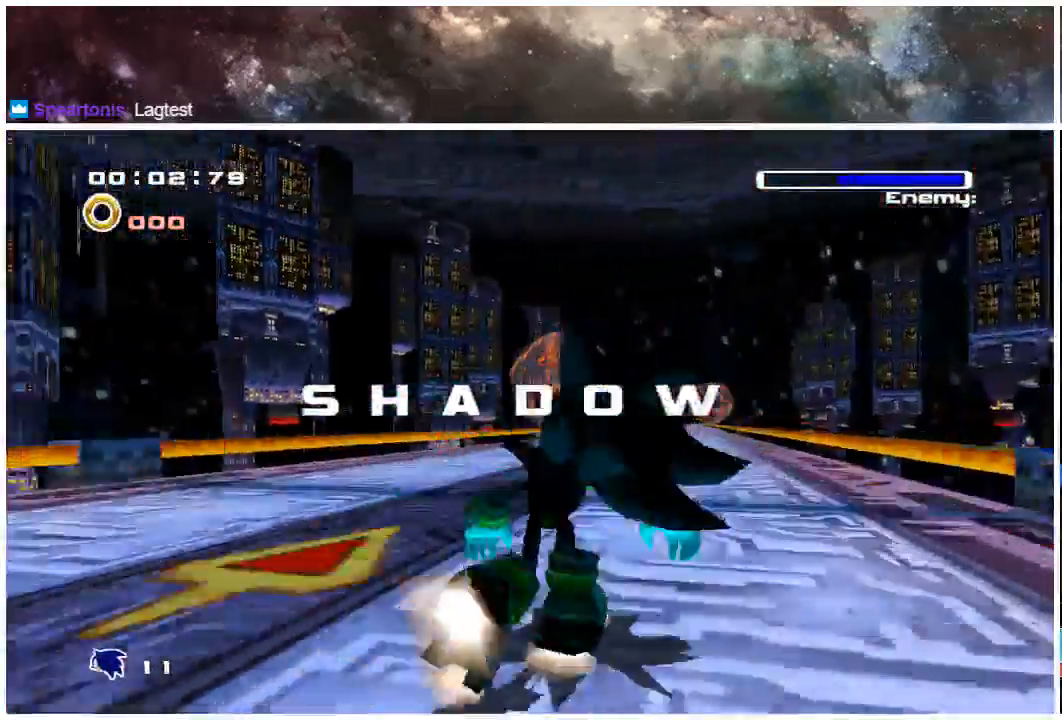
{"buttons": [], "left_stick": "center", "right_stick": "center", "events": [[17, "START", "up"], [83, "START", "down"], [183, "START", "up"], [250, "START", "down"], [350, "START", "up"], [417, "START", "down"], [483, "START", "up"]]}
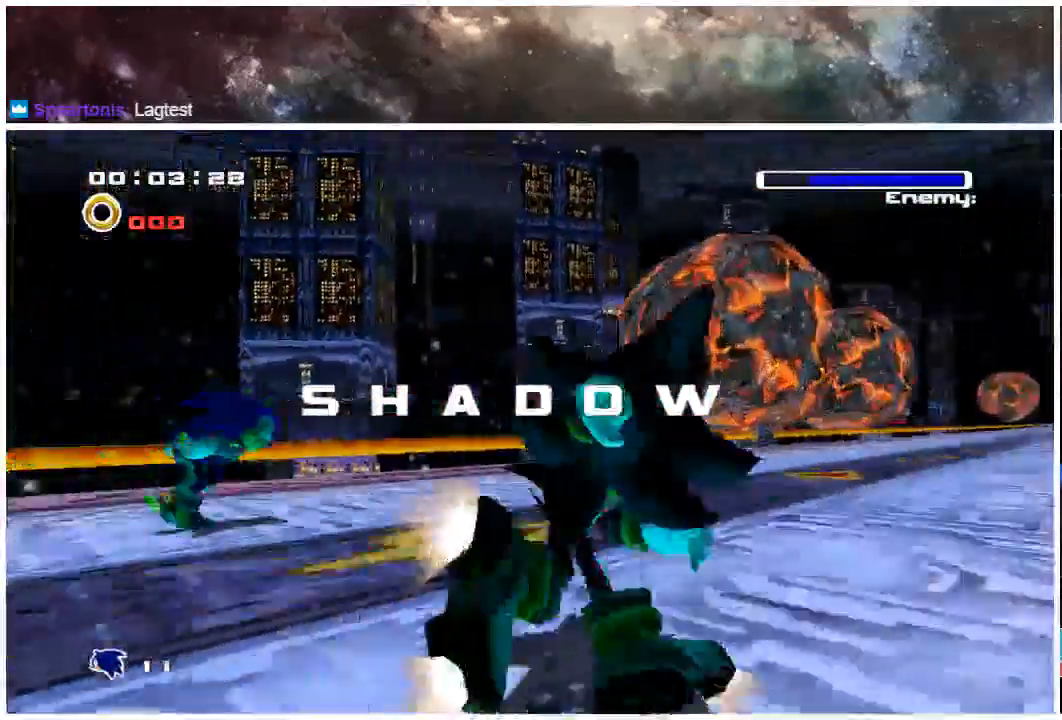
{"buttons": [], "left_stick": "right", "right_stick": "center", "events": [[83, "START", "down"], [150, "START", "up"], [217, "START", "down"], [317, "START", "up"], [467, "left_stick", "right"]]}
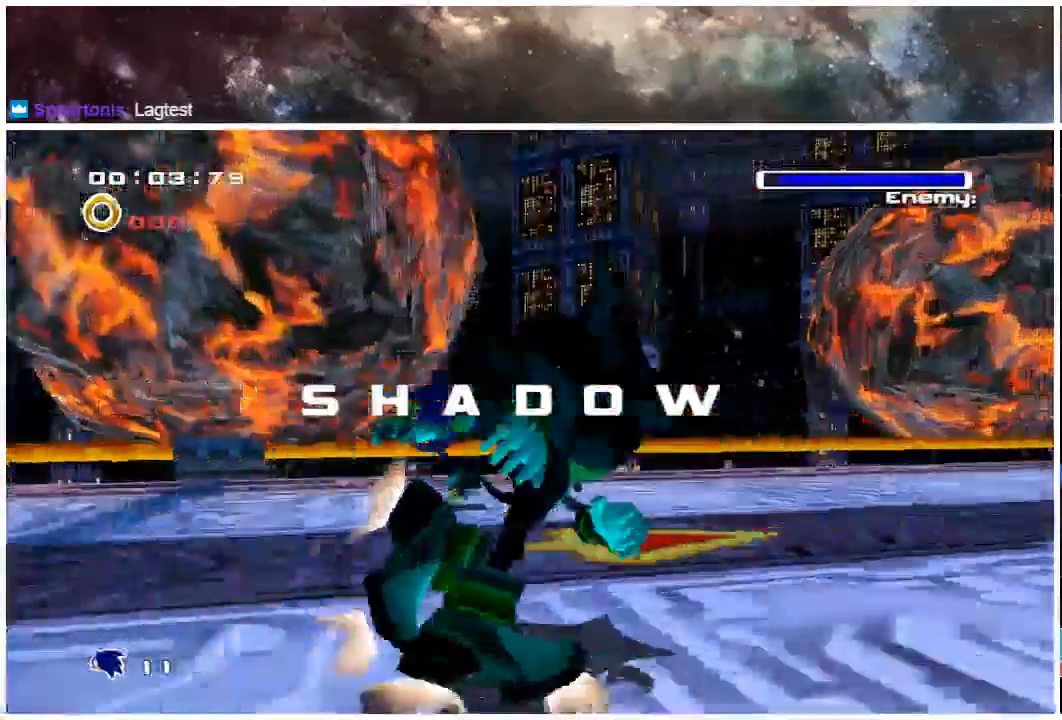
{"buttons": [], "left_stick": "up", "right_stick": "center", "events": [[50, "left_stick", "center"], [183, "left_stick", "right"], [367, "left_stick", "up"]]}
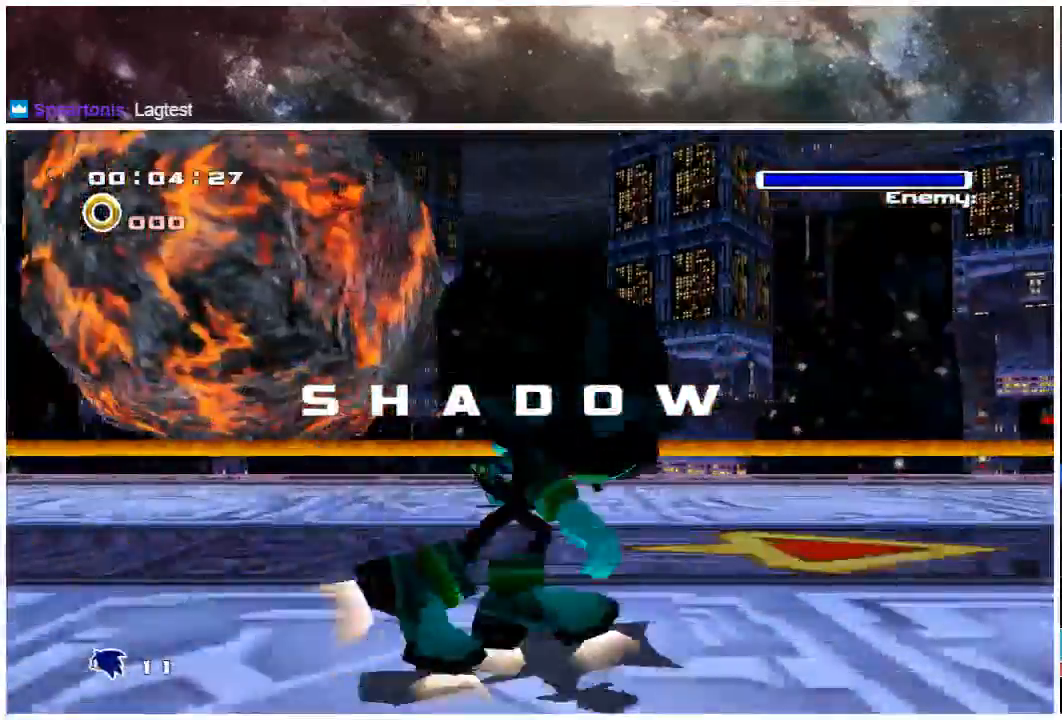
{"buttons": [], "left_stick": "up", "right_stick": "center", "events": []}